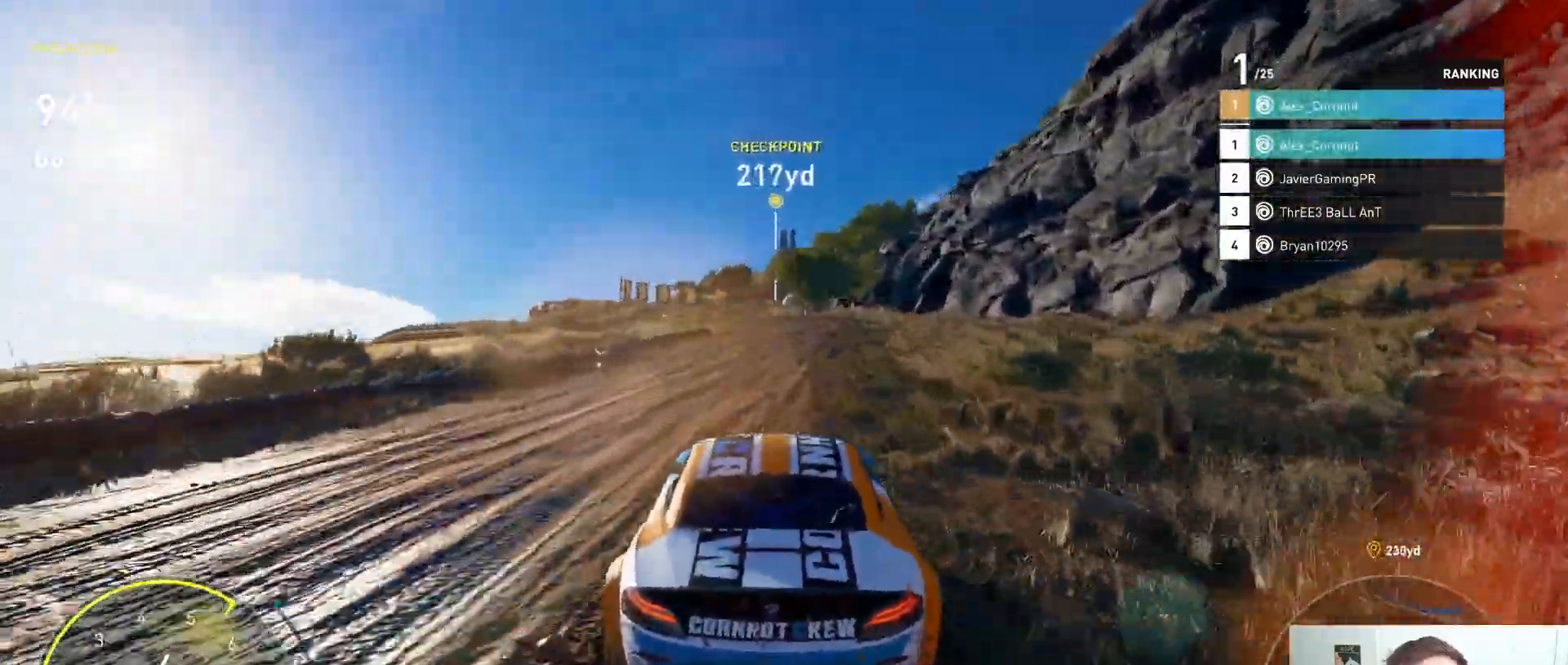
Gameplay with a controller (Xbox layout); each line is a JSON object with the inputs held at the frame after it (dt_ms = milliseconds from this image to that frame). "events" lists button and stick changes between this image and that frame as [ms after this image, input, new state], when the widget could be followed in between.
{"dt_ms": 1000, "buttons": ["R2"], "left_stick": "left", "right_stick": "center"}
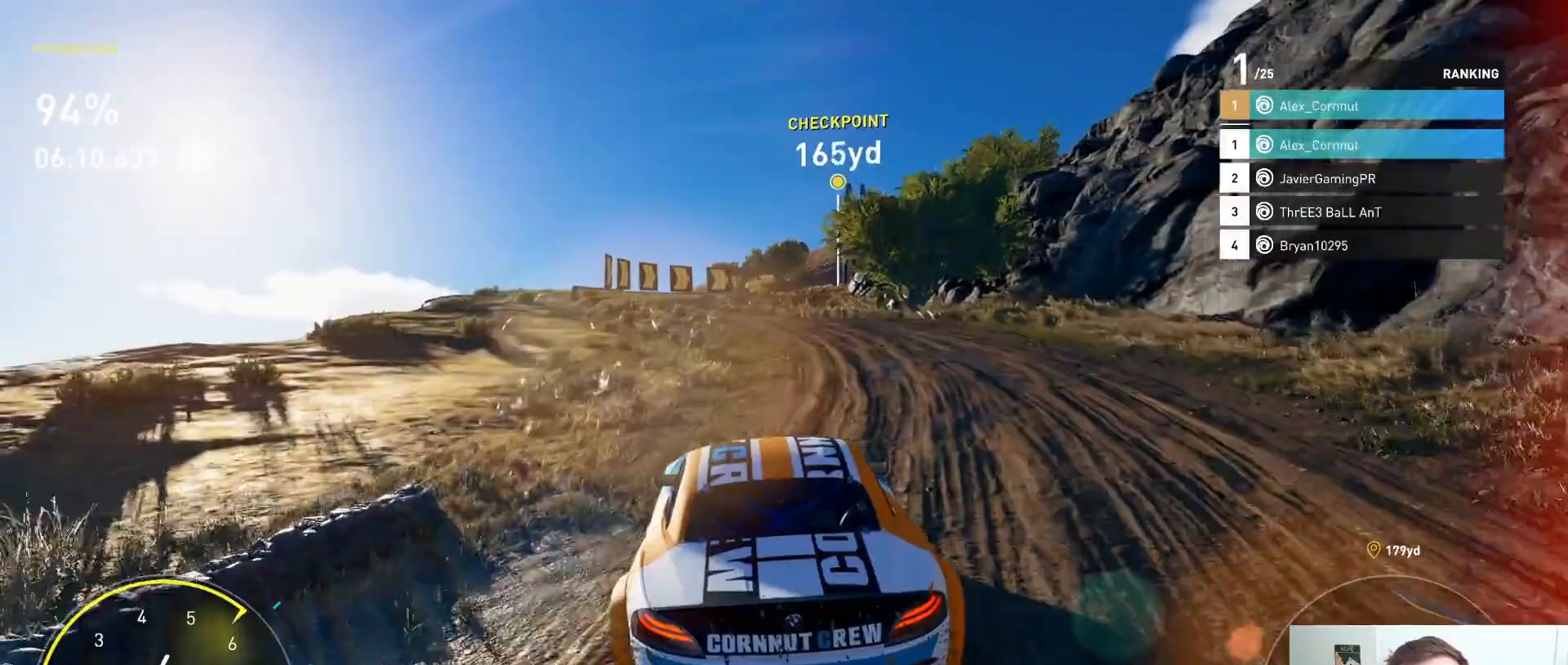
{"dt_ms": 500, "buttons": ["R2"], "left_stick": "center", "right_stick": "center", "events": [[100, "left_stick", "center"], [267, "left_stick", "left"], [400, "left_stick", "center"]]}
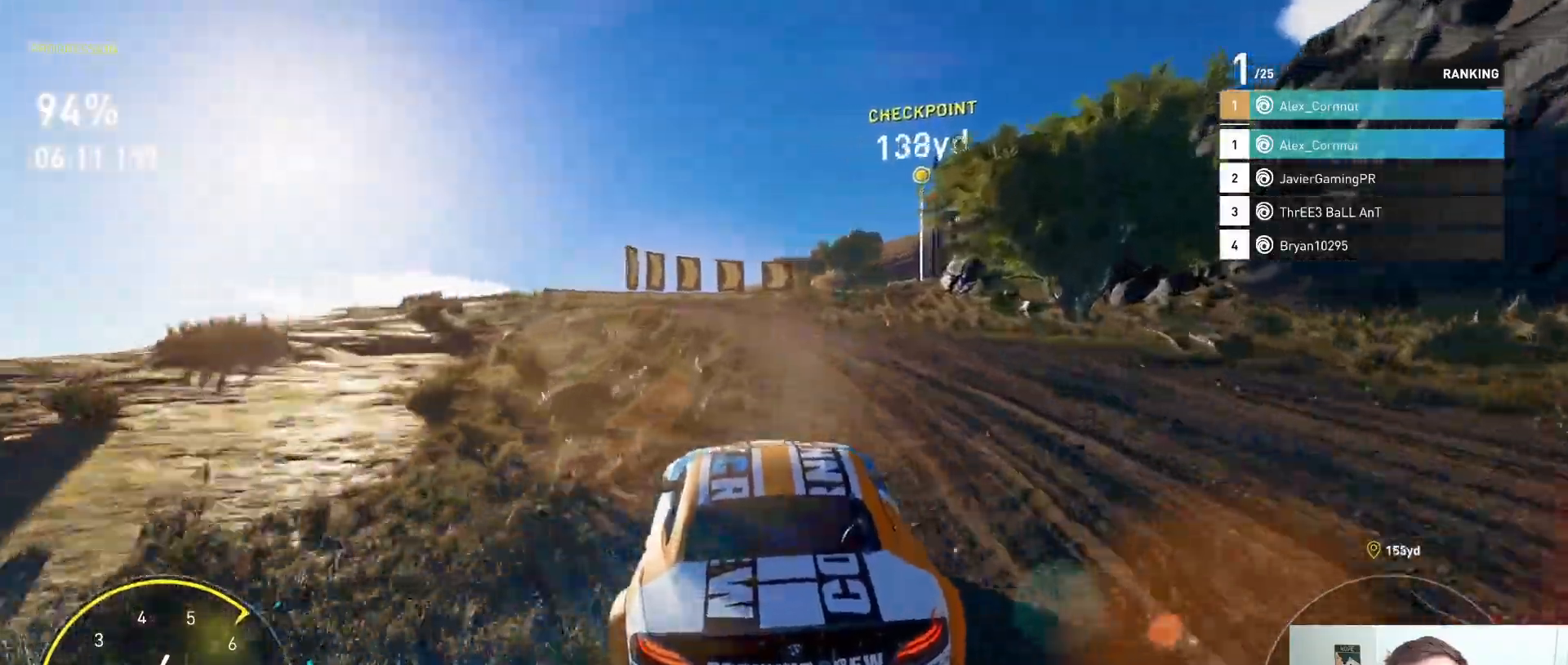
{"dt_ms": 500, "buttons": ["R2"], "left_stick": "center", "right_stick": "center", "events": [[33, "left_stick", "left"], [217, "left_stick", "center"]]}
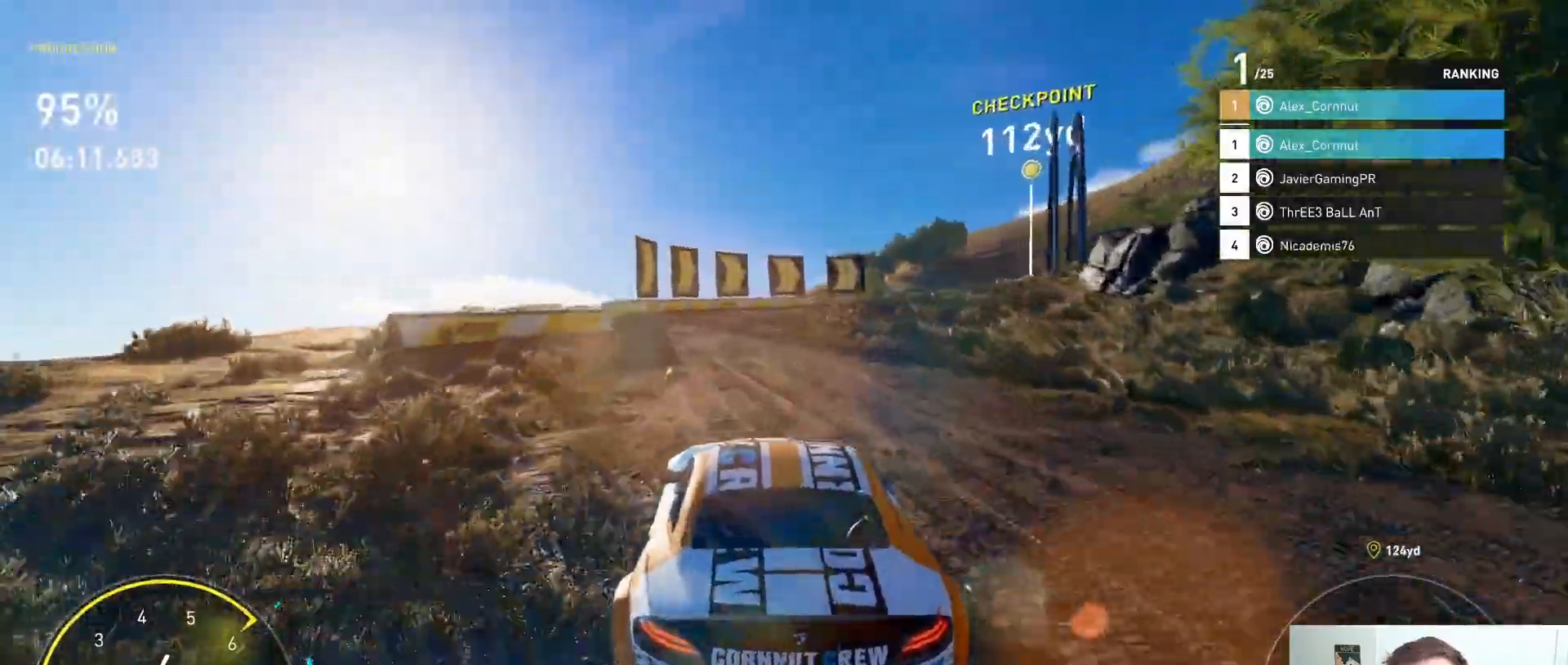
{"dt_ms": 500, "buttons": ["X", "L2"], "left_stick": "right", "right_stick": "center", "events": [[17, "left_stick", "right"], [167, "L2", "down"], [167, "R2", "up"], [433, "X", "down"]]}
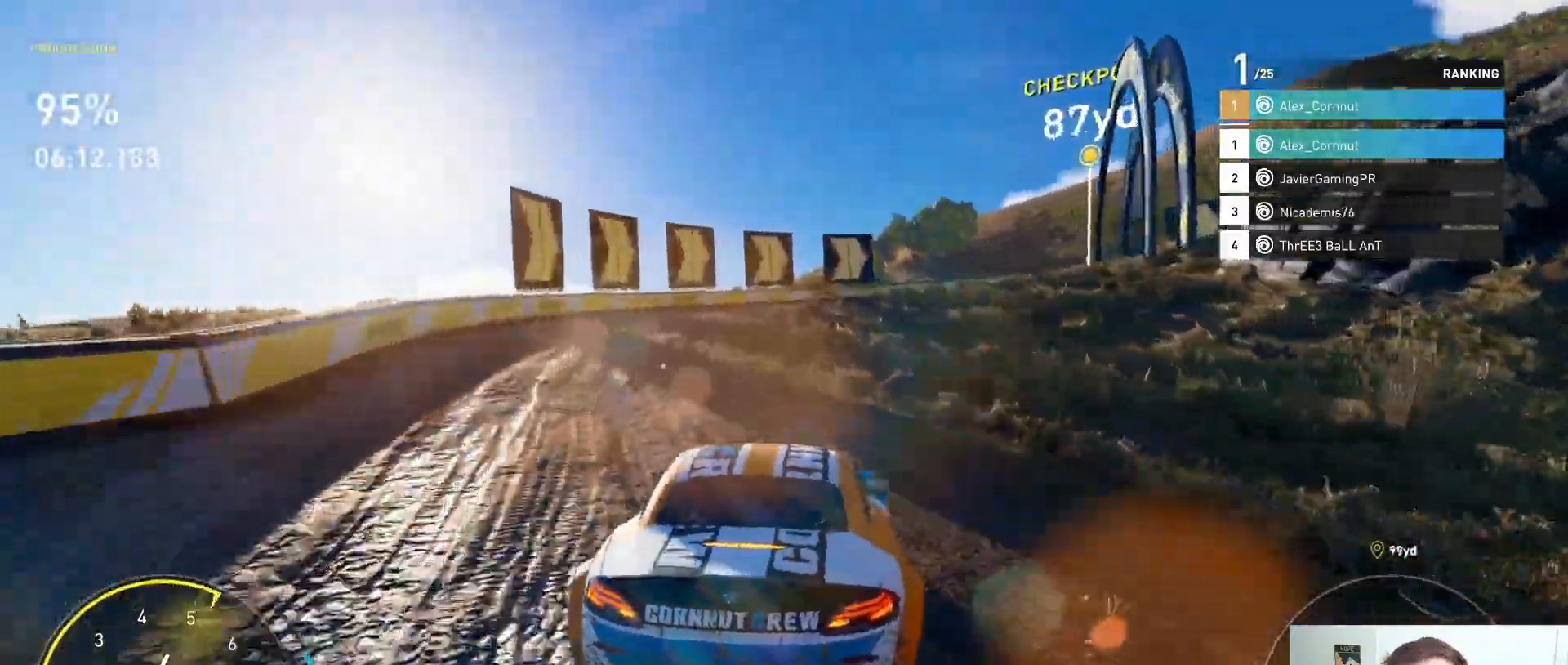
{"dt_ms": 500, "buttons": ["R2"], "left_stick": "center", "right_stick": "center", "events": [[50, "X", "up"], [67, "L2", "up"], [217, "R2", "down"], [483, "left_stick", "center"]]}
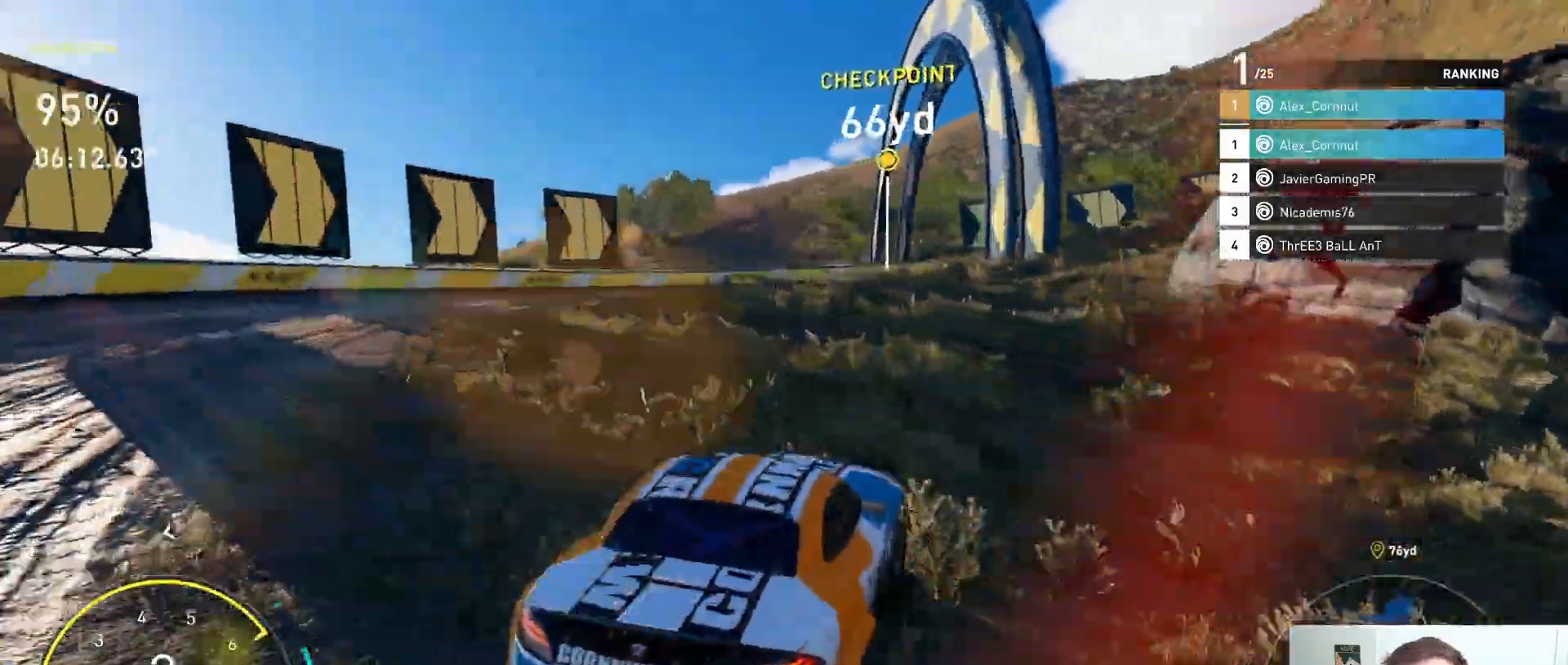
{"dt_ms": 500, "buttons": ["X"], "left_stick": "right", "right_stick": "center", "events": [[150, "left_stick", "right"], [250, "R2", "up"], [267, "L2", "down"], [467, "L2", "up"], [500, "X", "down"]]}
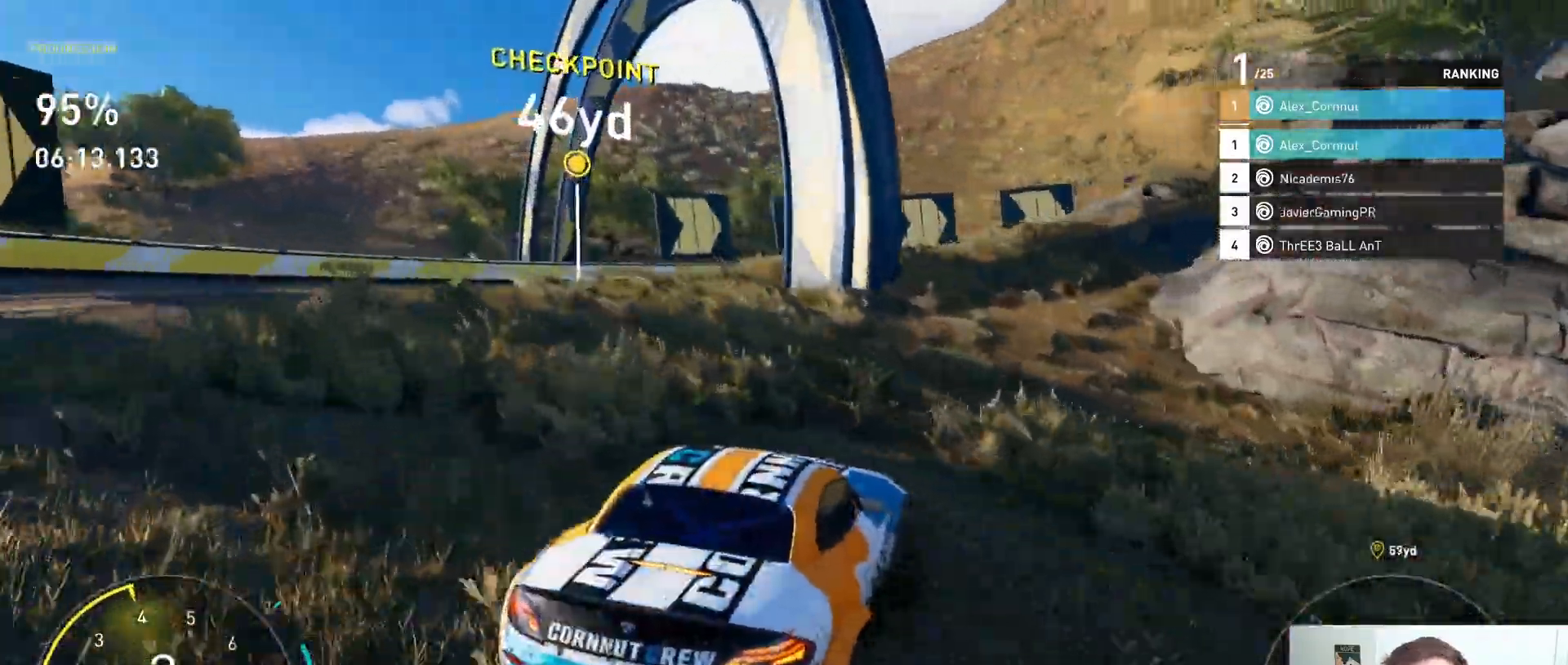
{"dt_ms": 500, "buttons": ["R2"], "left_stick": "left", "right_stick": "center", "events": [[50, "left_stick", "center"], [100, "X", "up"], [183, "R2", "down"], [350, "left_stick", "left"]]}
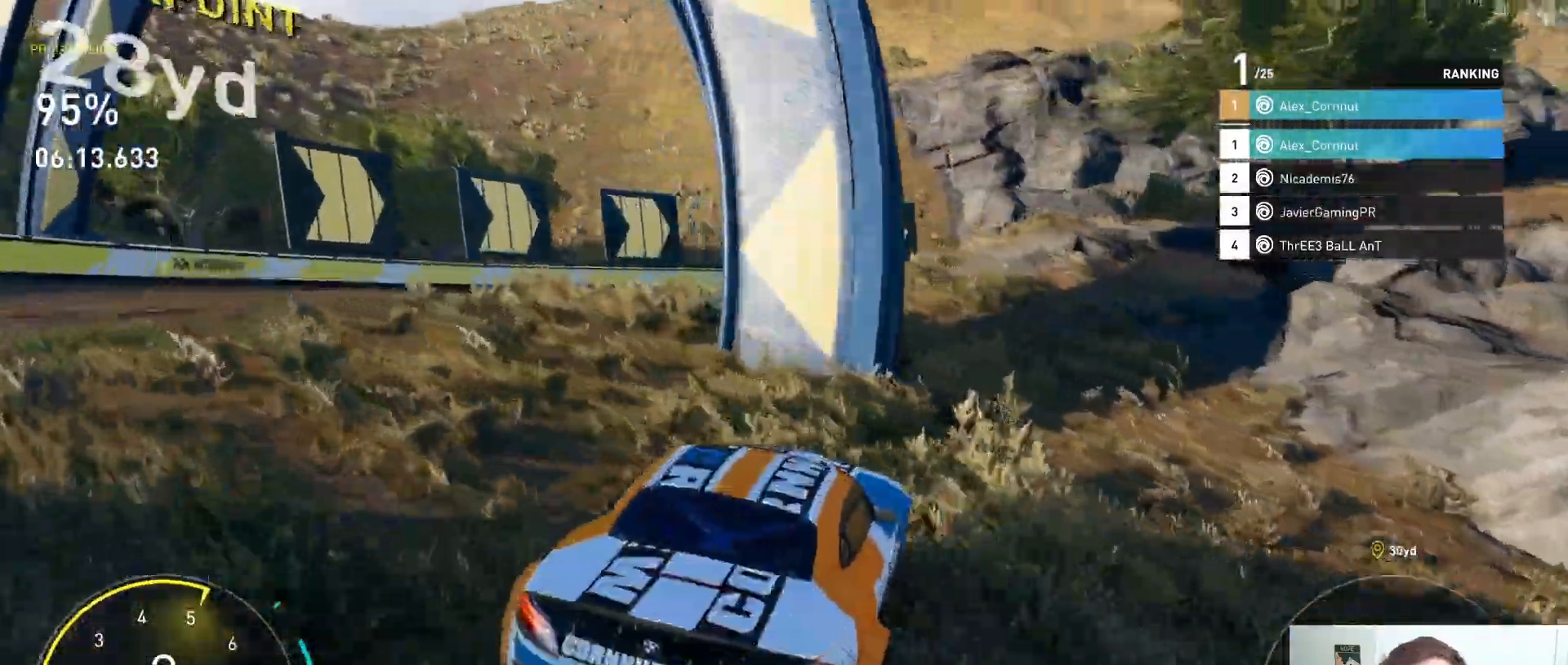
{"dt_ms": 500, "buttons": ["R2"], "left_stick": "right", "right_stick": "center", "events": [[50, "left_stick", "center"], [117, "left_stick", "right"]]}
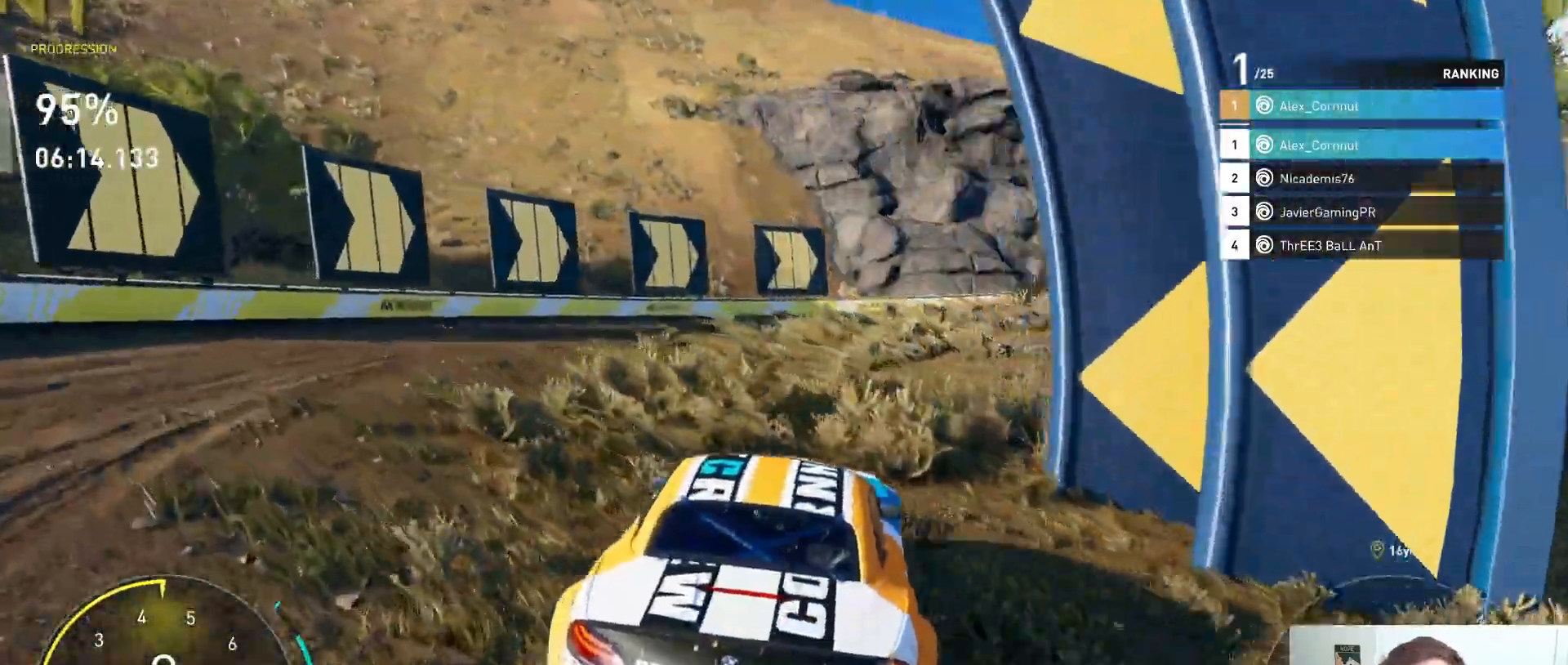
{"dt_ms": 500, "buttons": ["R2"], "left_stick": "right", "right_stick": "center", "events": [[267, "A", "down"], [417, "A", "up"]]}
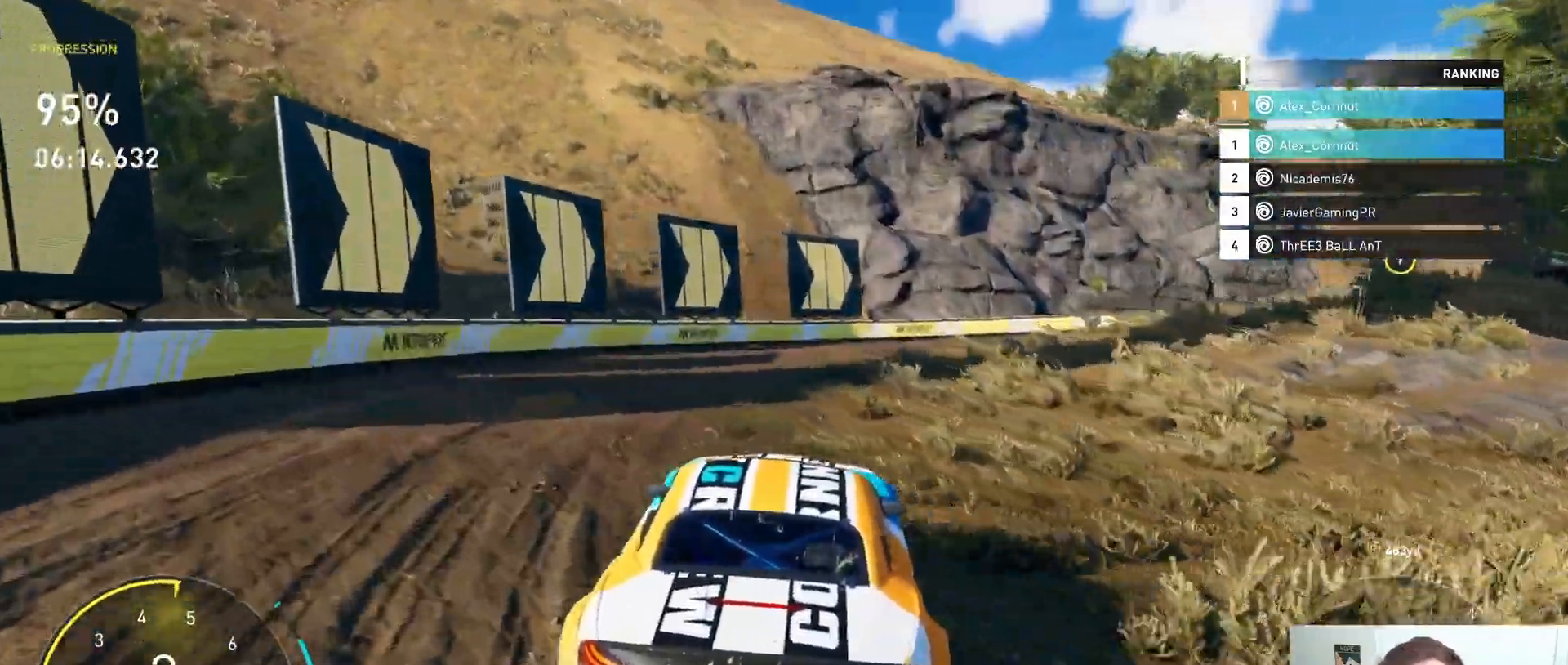
{"dt_ms": 500, "buttons": ["R2"], "left_stick": "right", "right_stick": "center", "events": [[133, "R2", "up"], [267, "R2", "down"]]}
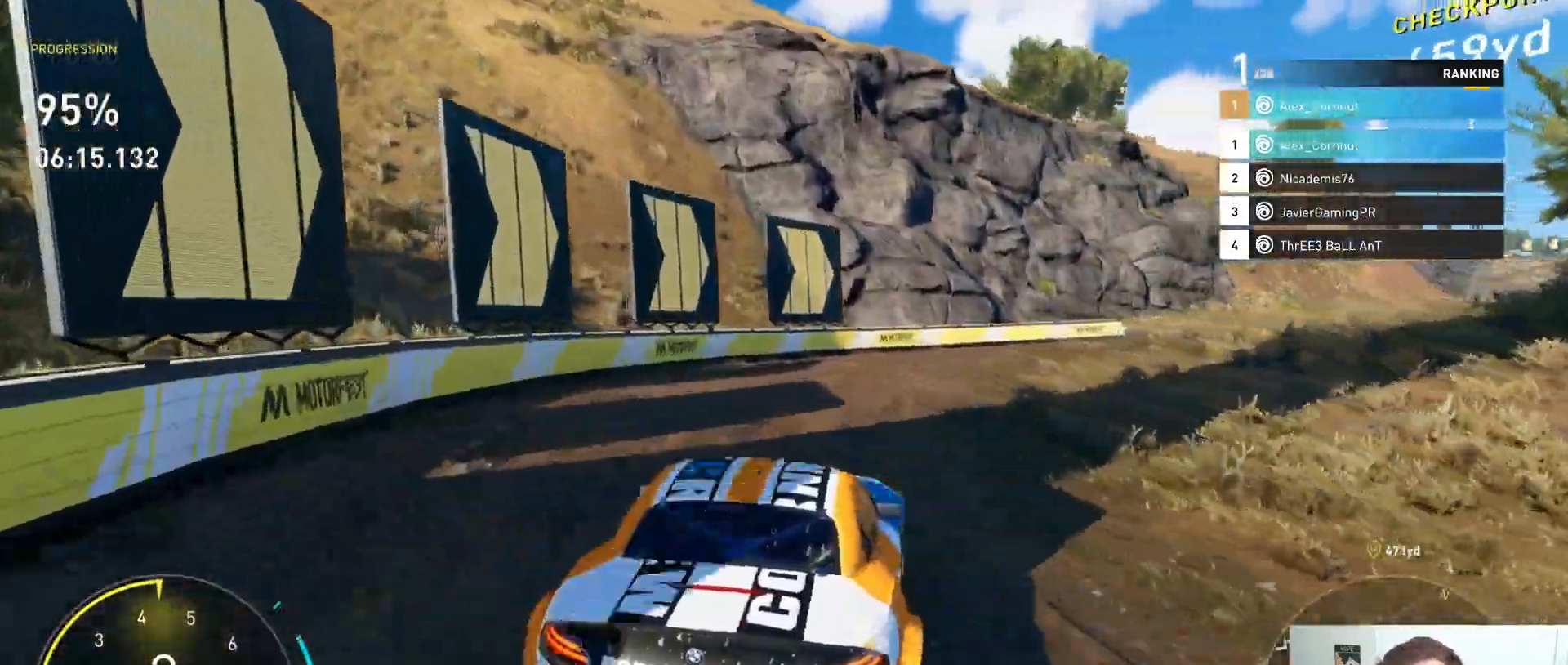
{"dt_ms": 500, "buttons": ["A", "R2"], "left_stick": "center", "right_stick": "center", "events": [[267, "left_stick", "center"], [367, "A", "down"]]}
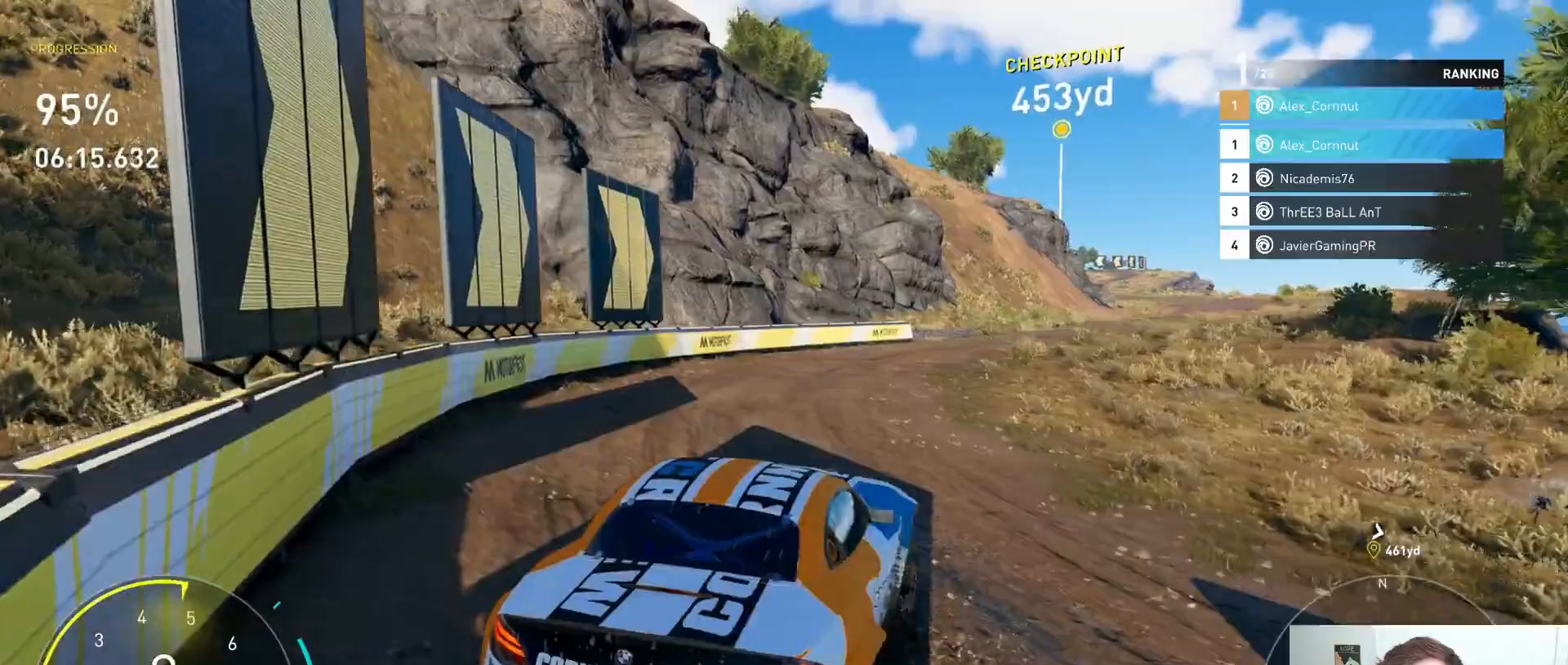
{"dt_ms": 500, "buttons": ["R2"], "left_stick": "center", "right_stick": "center", "events": [[50, "left_stick", "left"], [267, "left_stick", "center"], [300, "A", "up"]]}
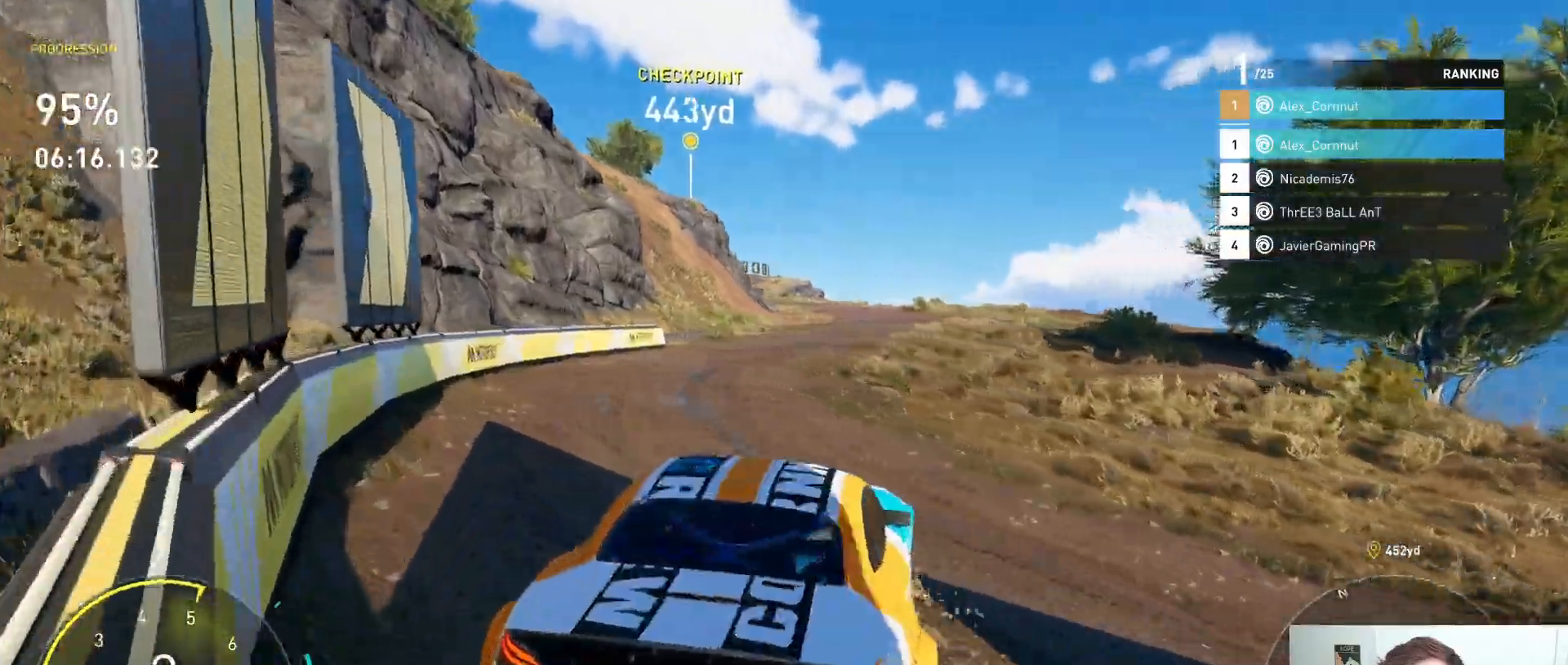
{"dt_ms": 500, "buttons": ["R2"], "left_stick": "right", "right_stick": "center", "events": [[67, "A", "down"], [167, "left_stick", "left"], [283, "left_stick", "center"], [300, "A", "up"], [350, "left_stick", "right"]]}
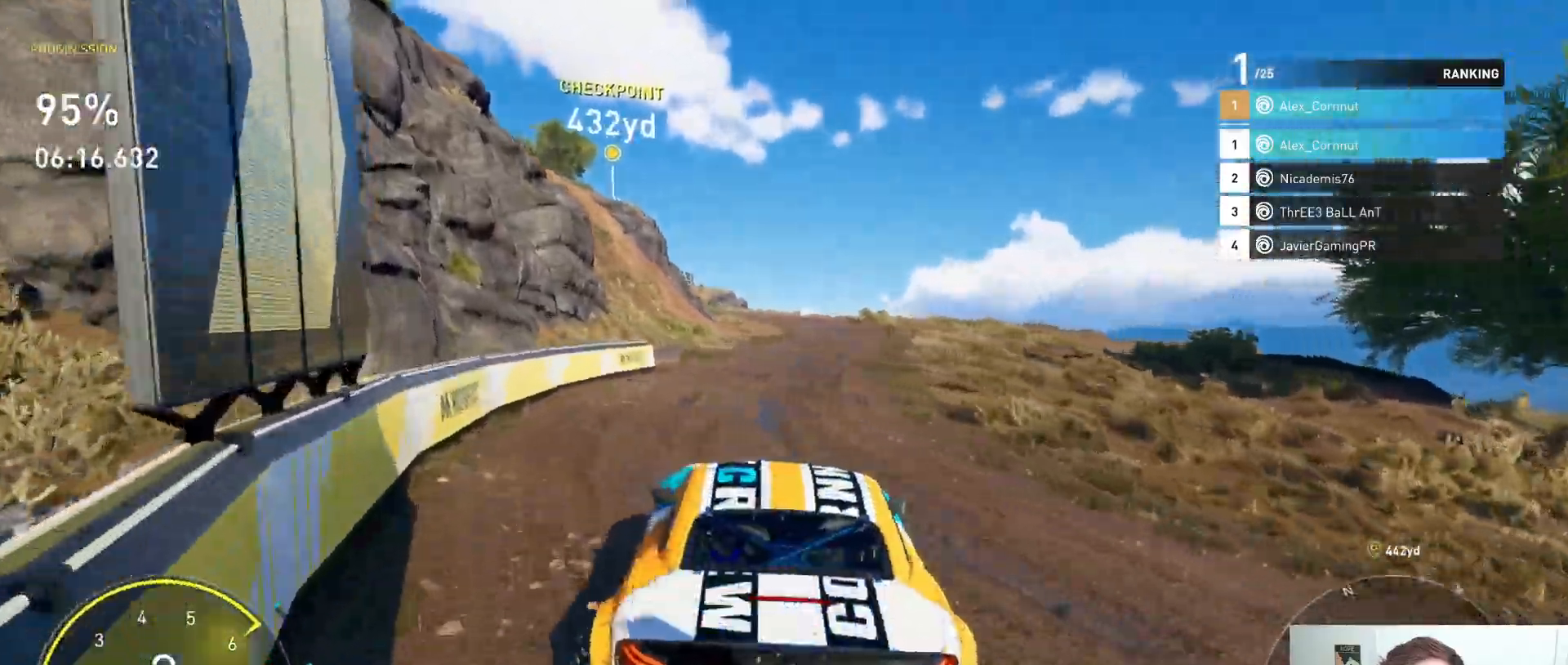
{"dt_ms": 500, "buttons": ["R2"], "left_stick": "right", "right_stick": "center", "events": [[67, "A", "down"], [317, "A", "up"]]}
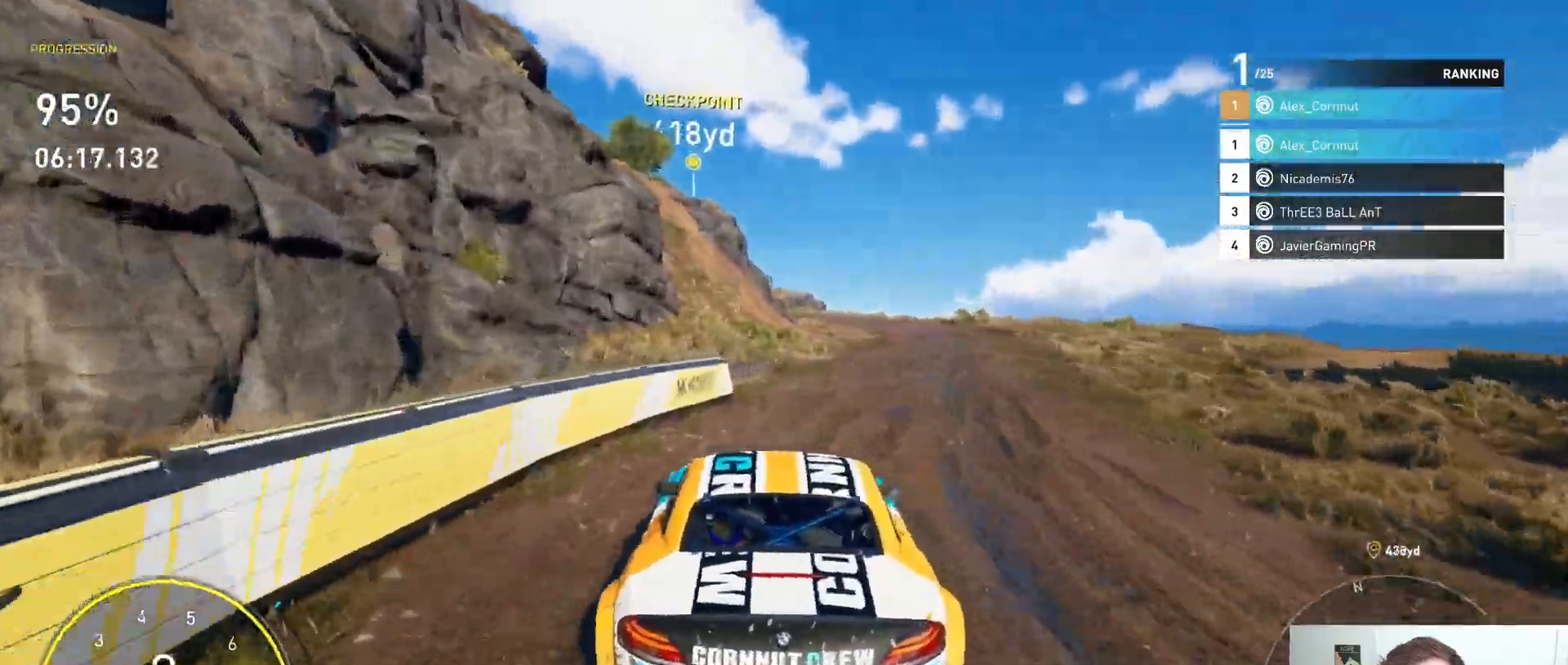
{"dt_ms": 500, "buttons": ["R2"], "left_stick": "center", "right_stick": "center", "events": [[150, "B", "down"], [167, "left_stick", "center"], [233, "left_stick", "left"], [283, "B", "up"], [450, "left_stick", "center"]]}
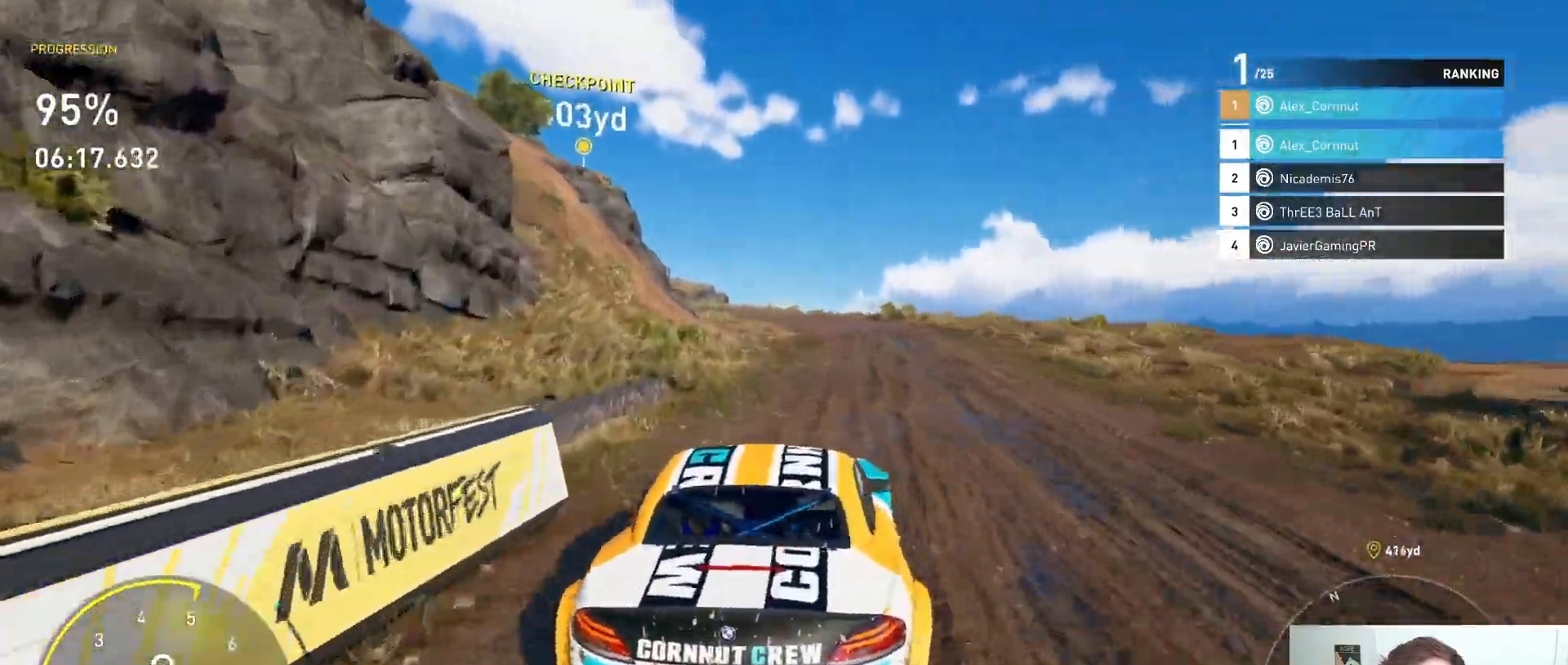
{"dt_ms": 500, "buttons": ["R2"], "left_stick": "center", "right_stick": "center", "events": [[17, "A", "down"], [117, "left_stick", "right"], [267, "left_stick", "center"], [450, "A", "up"]]}
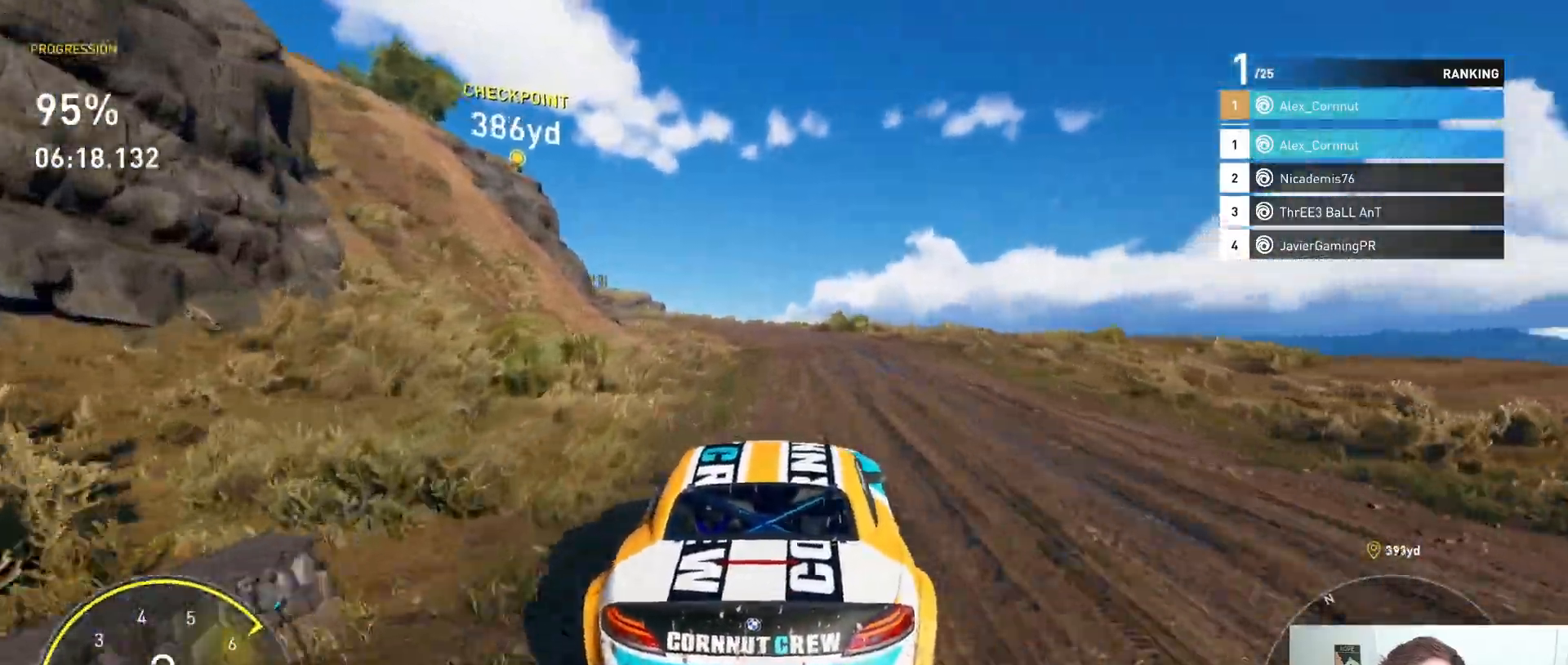
{"dt_ms": 500, "buttons": ["A", "R2"], "left_stick": "center", "right_stick": "center", "events": [[83, "left_stick", "left"], [183, "A", "down"], [250, "left_stick", "center"]]}
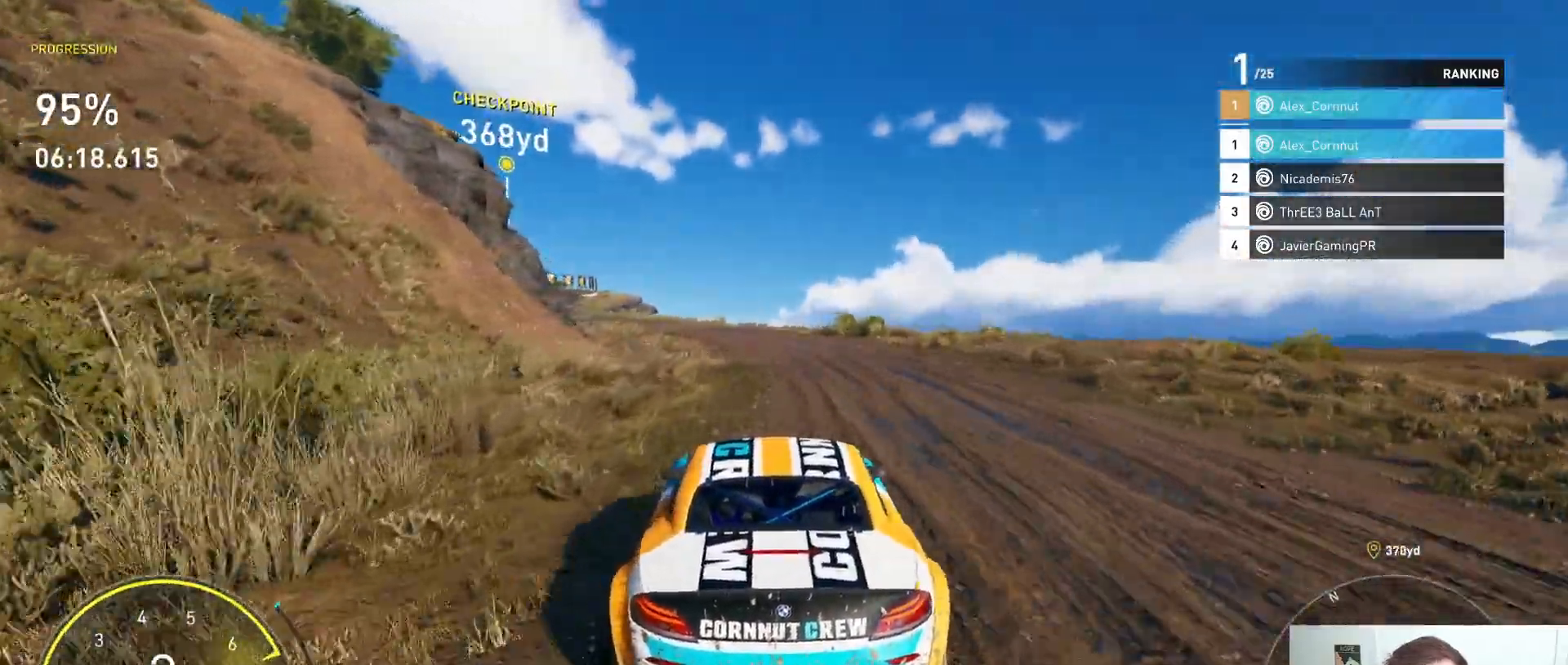
{"dt_ms": 500, "buttons": ["R2"], "left_stick": "left", "right_stick": "center", "events": [[67, "A", "up"], [300, "A", "down"], [317, "left_stick", "left"], [400, "A", "up"]]}
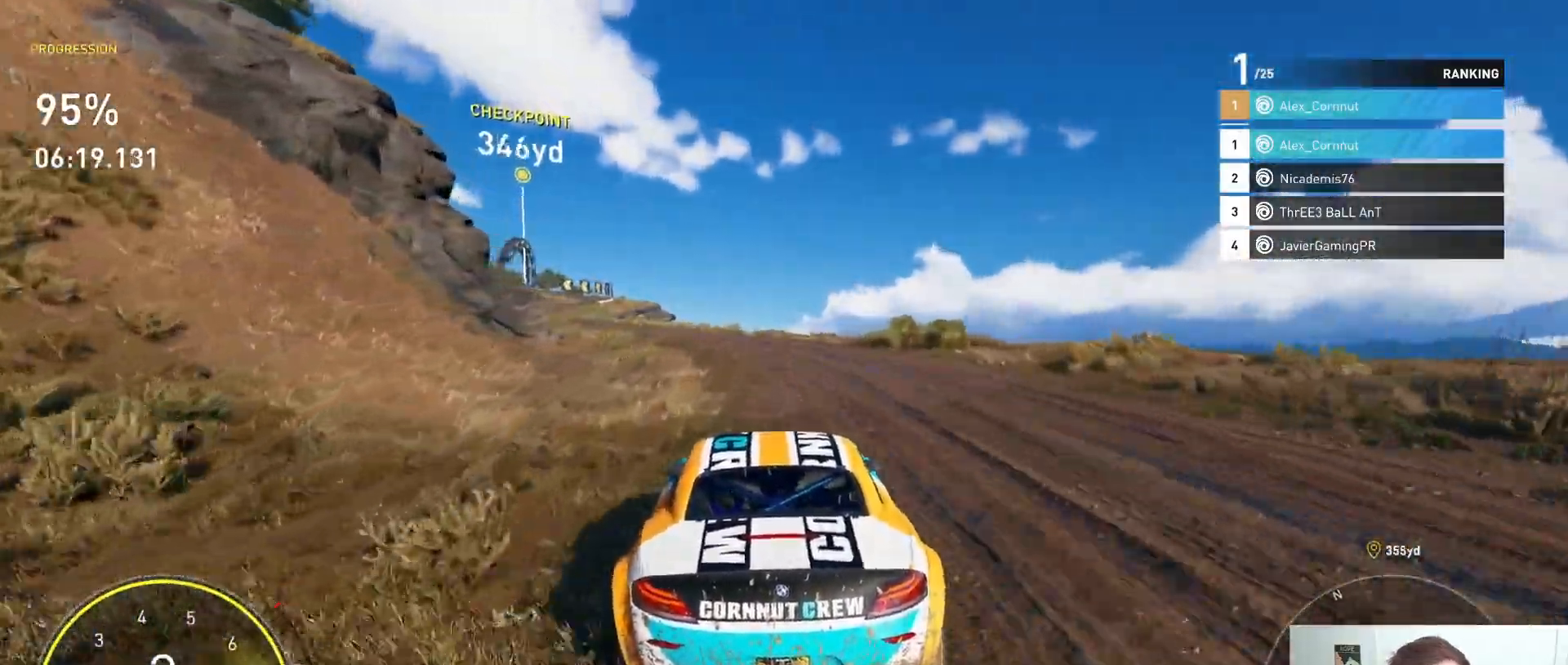
{"dt_ms": 500, "buttons": ["A", "R2"], "left_stick": "left", "right_stick": "center", "events": [[33, "B", "down"], [67, "left_stick", "center"], [133, "B", "up"], [150, "left_stick", "left"], [317, "A", "down"], [367, "left_stick", "center"], [467, "left_stick", "left"]]}
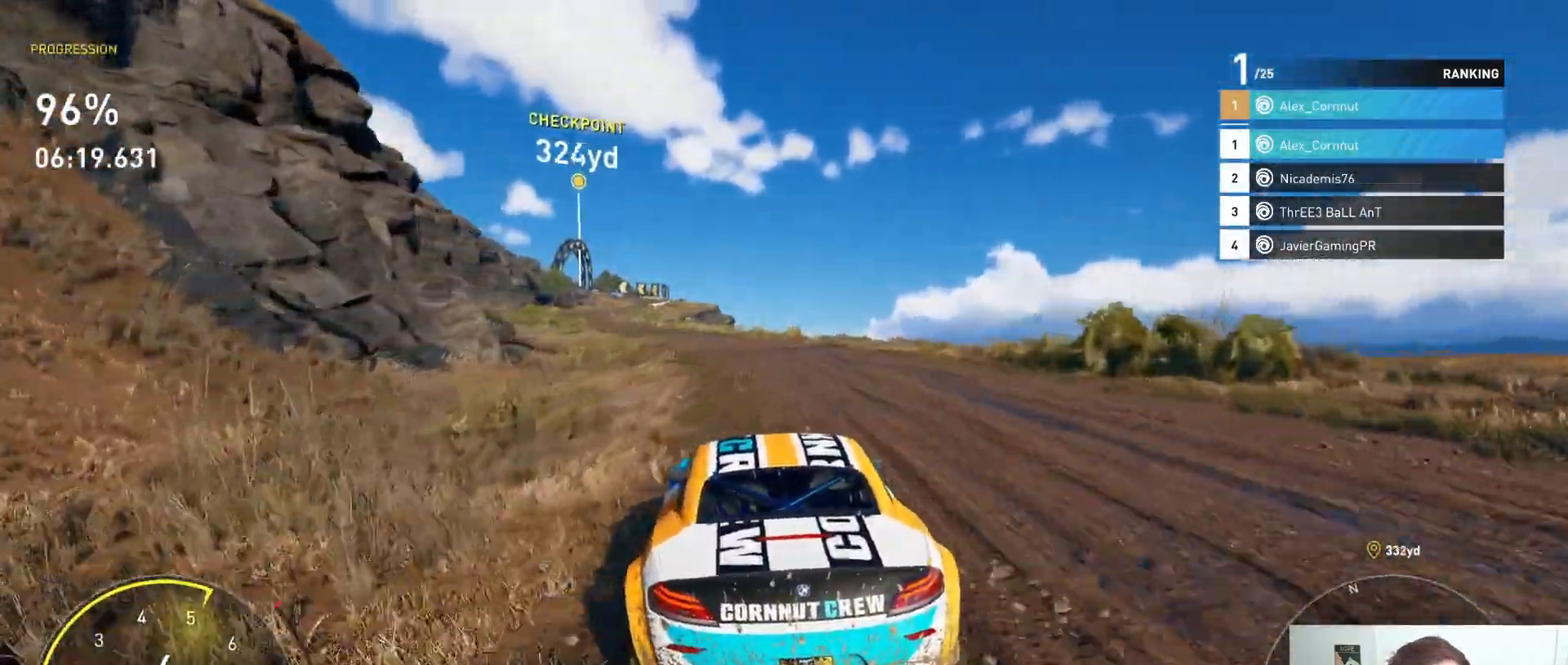
{"dt_ms": 500, "buttons": ["A", "R2"], "left_stick": "left", "right_stick": "center", "events": [[167, "left_stick", "center"], [300, "left_stick", "left"]]}
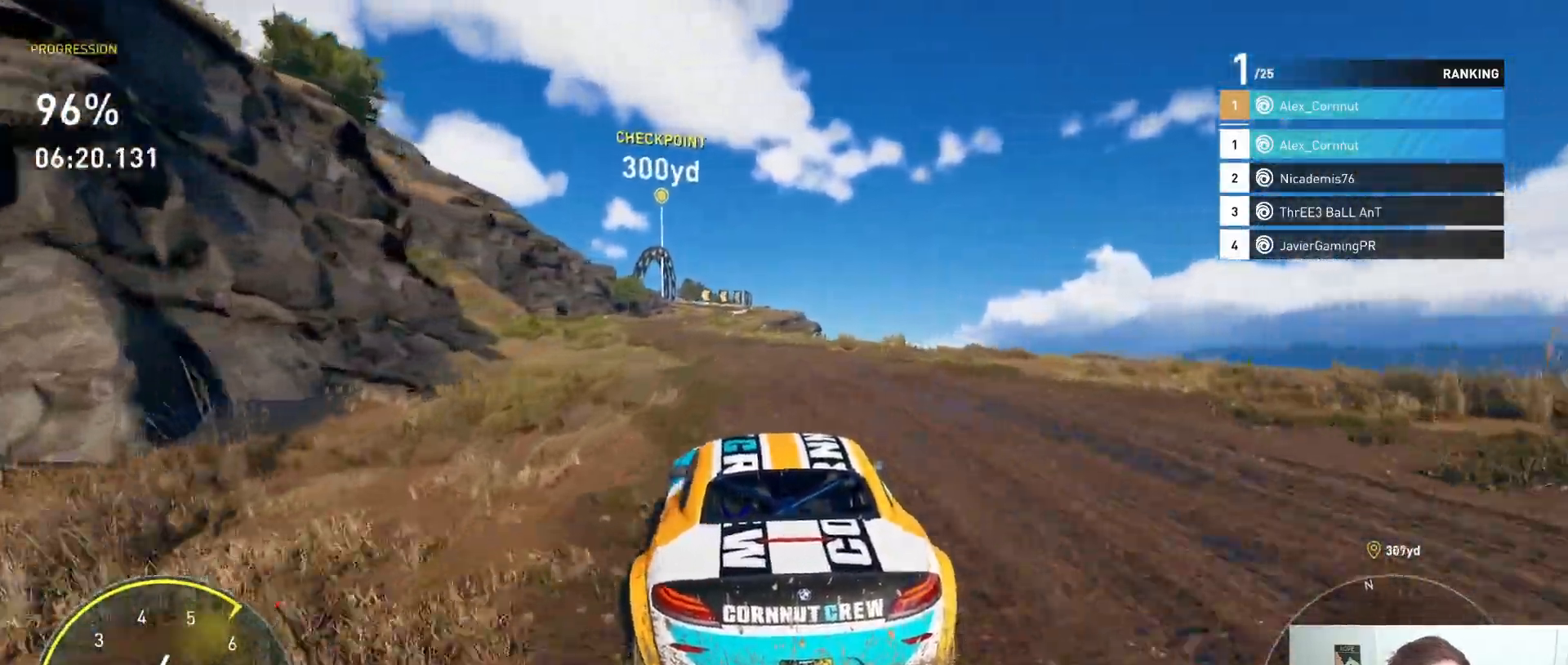
{"dt_ms": 500, "buttons": ["R2"], "left_stick": "center", "right_stick": "center", "events": [[33, "left_stick", "center"], [200, "left_stick", "left"], [300, "A", "up"], [467, "left_stick", "center"]]}
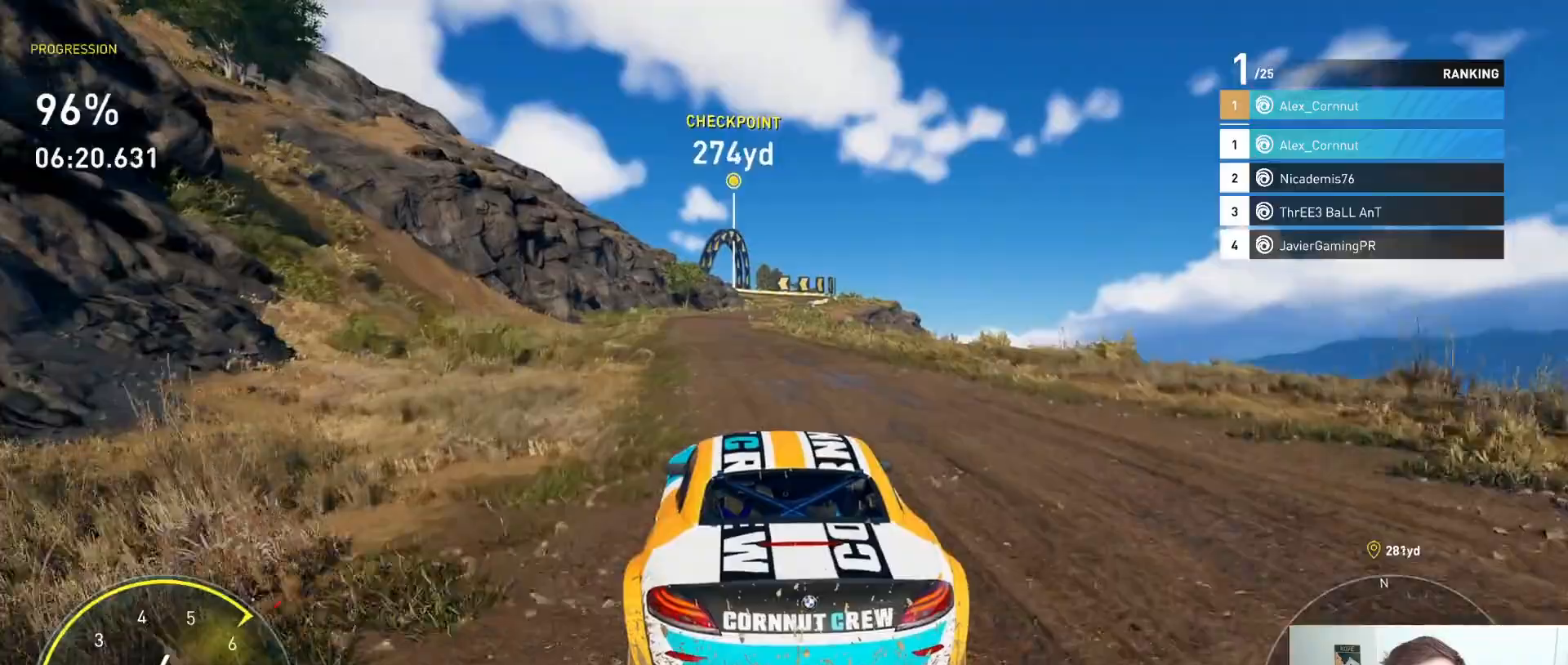
{"dt_ms": 500, "buttons": ["R2"], "left_stick": "center", "right_stick": "center", "events": [[350, "left_stick", "right"], [483, "left_stick", "center"]]}
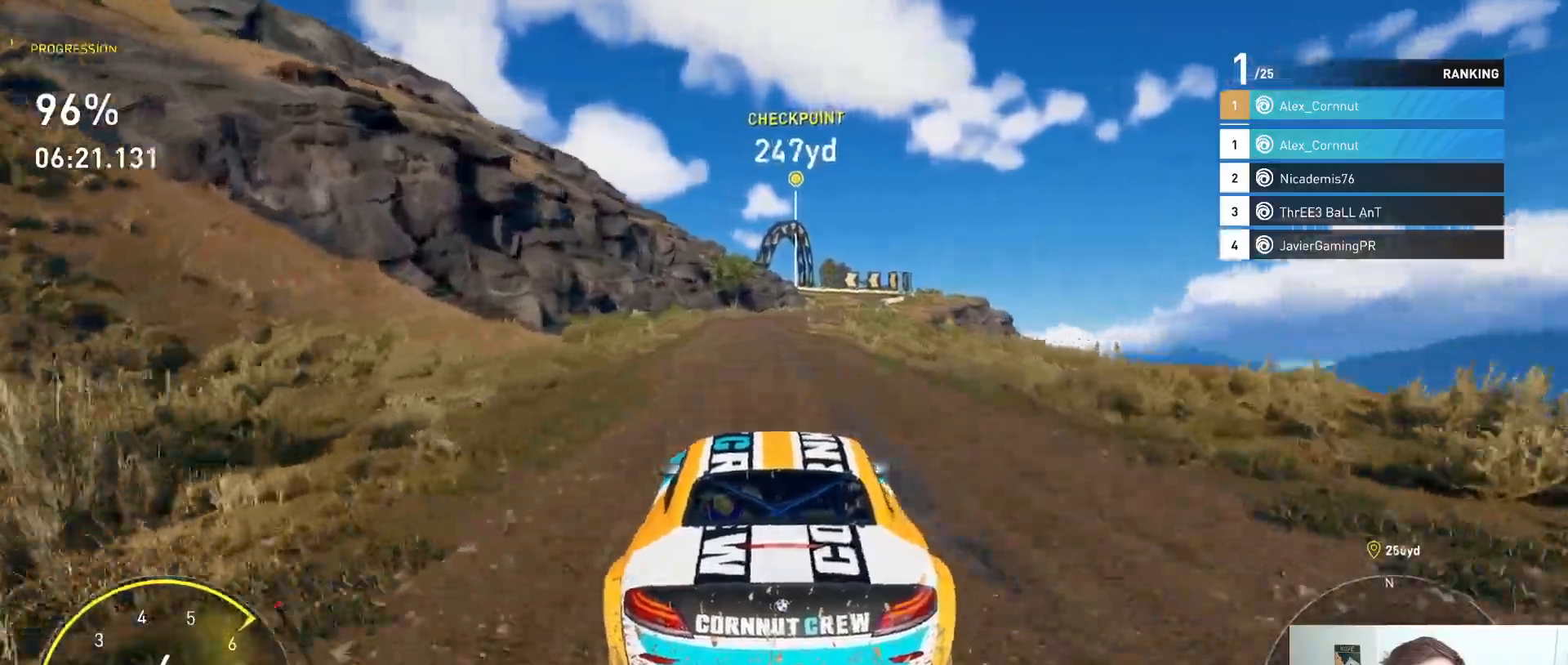
{"dt_ms": 500, "buttons": ["R2"], "left_stick": "center", "right_stick": "center", "events": [[183, "left_stick", "left"], [333, "left_stick", "center"]]}
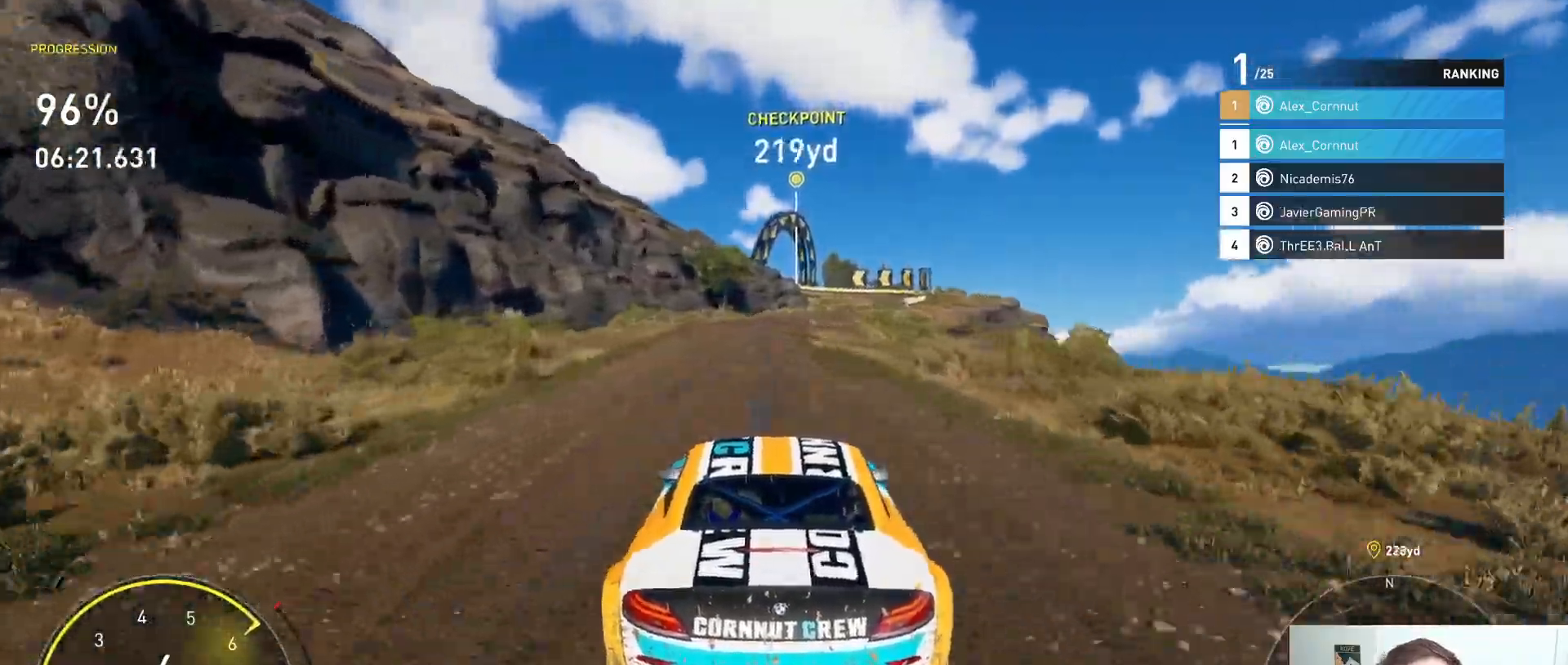
{"dt_ms": 500, "buttons": ["R2"], "left_stick": "center", "right_stick": "center", "events": [[50, "left_stick", "right"], [217, "left_stick", "center"]]}
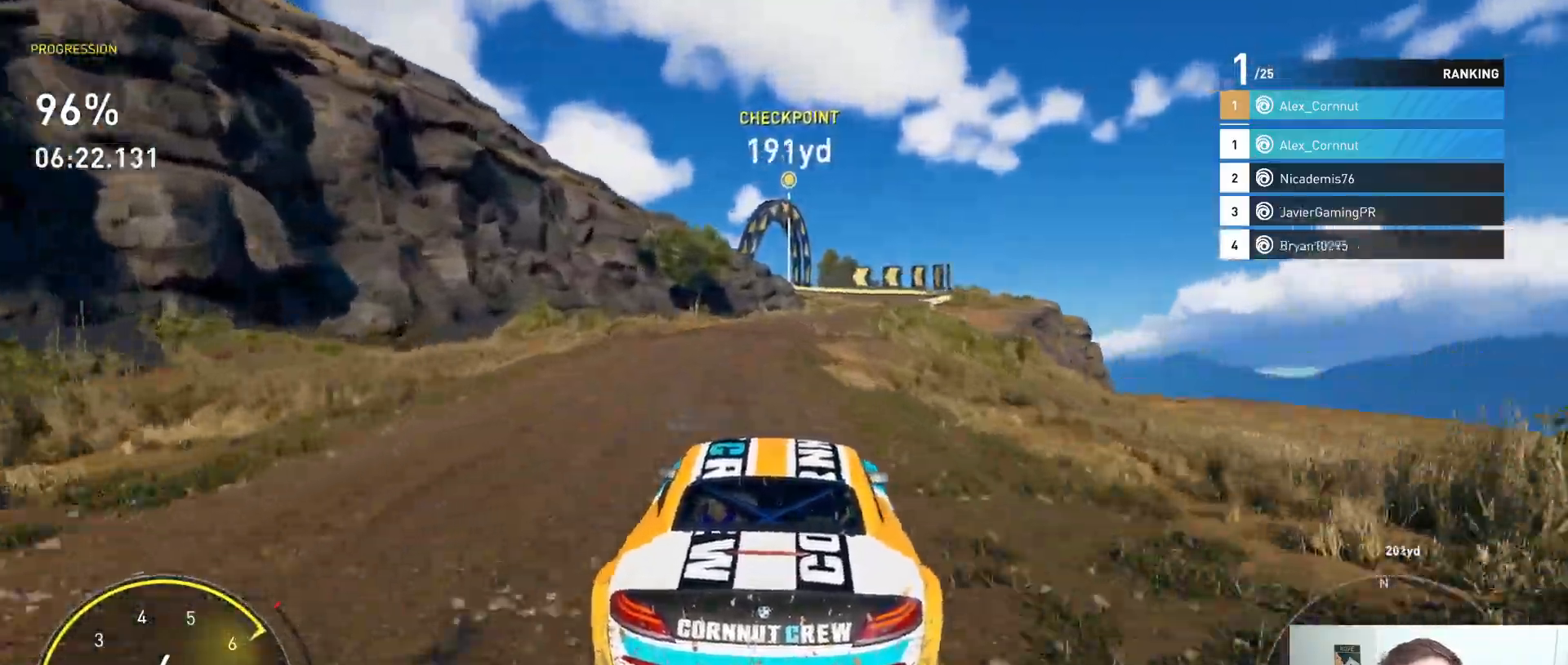
{"dt_ms": 500, "buttons": ["R2"], "left_stick": "right", "right_stick": "center", "events": [[17, "left_stick", "right"], [333, "left_stick", "center"], [500, "left_stick", "right"]]}
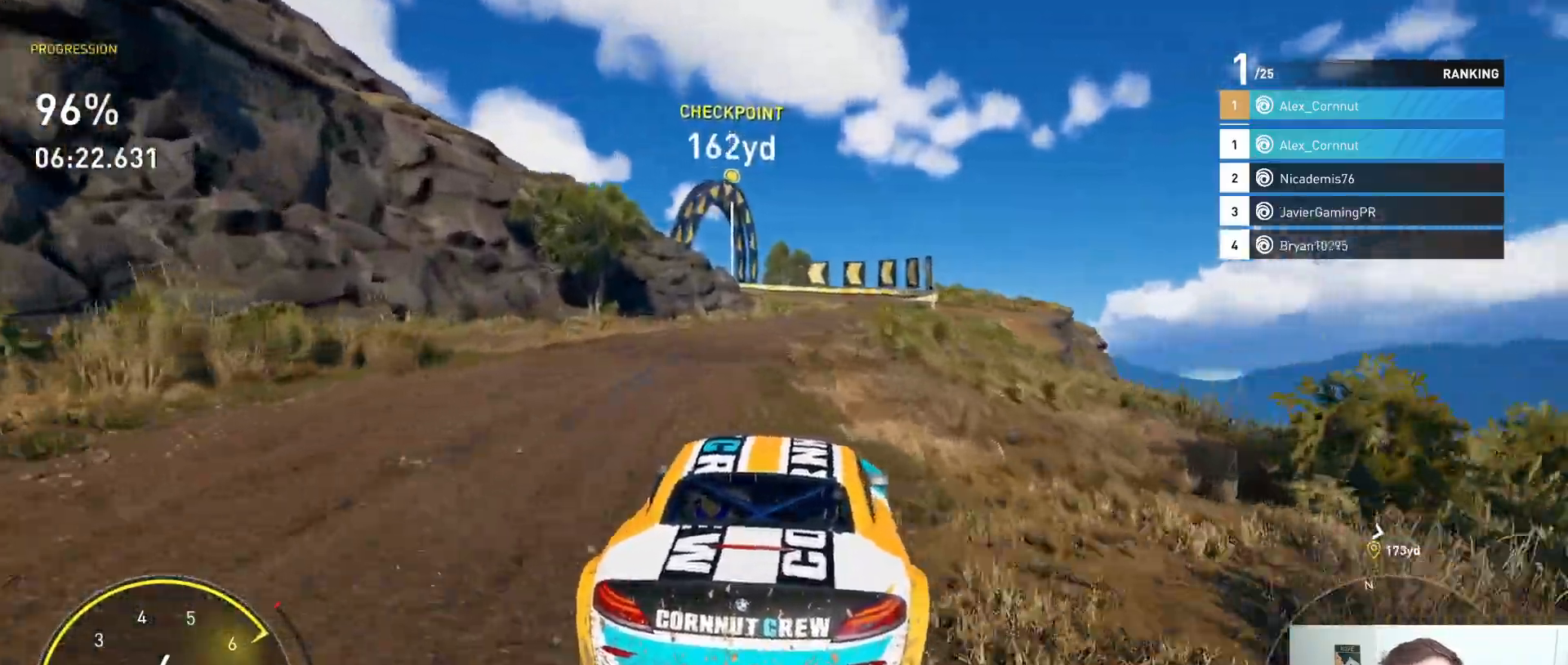
{"dt_ms": 500, "buttons": ["R2"], "left_stick": "center", "right_stick": "center", "events": [[200, "left_stick", "center"], [333, "left_stick", "right"], [483, "left_stick", "center"]]}
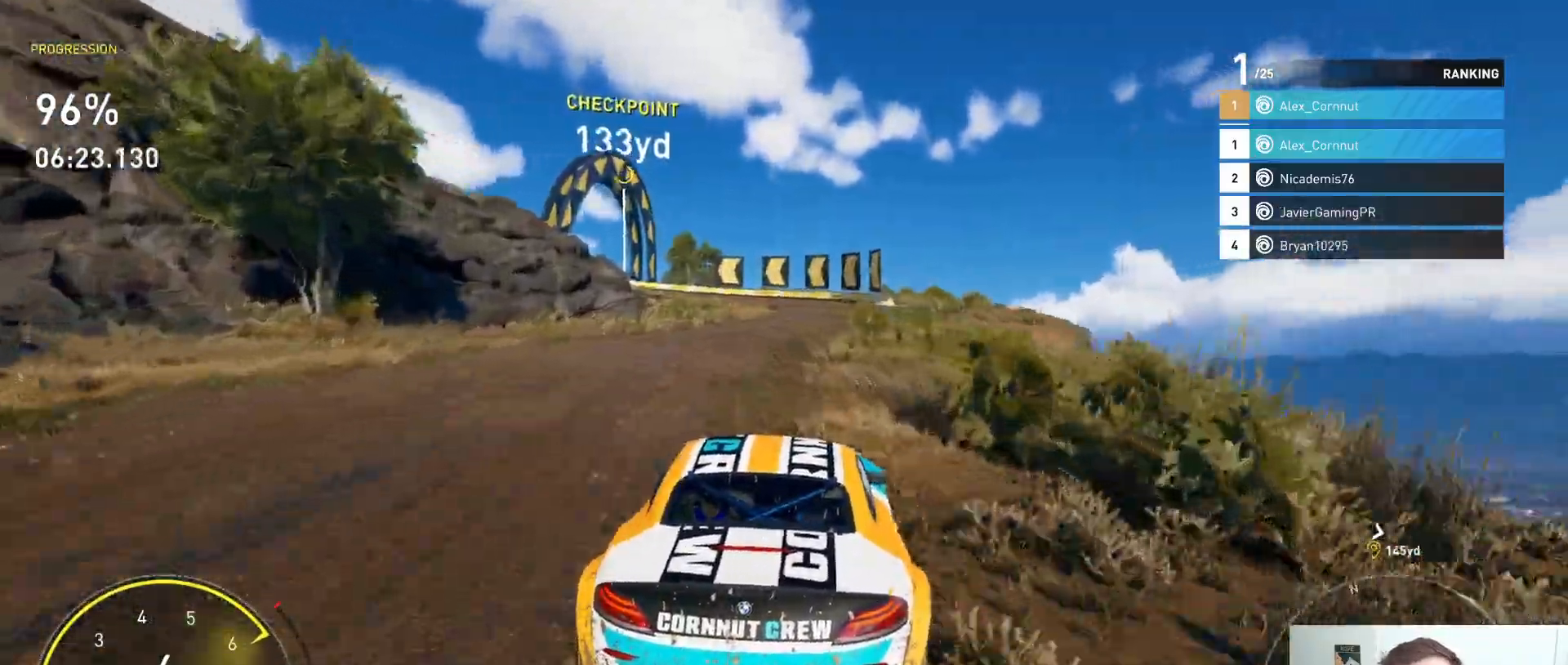
{"dt_ms": 500, "buttons": ["L2"], "left_stick": "left", "right_stick": "center", "events": [[200, "left_stick", "right"], [333, "left_stick", "center"], [383, "R2", "up"], [400, "left_stick", "left"], [417, "L2", "down"]]}
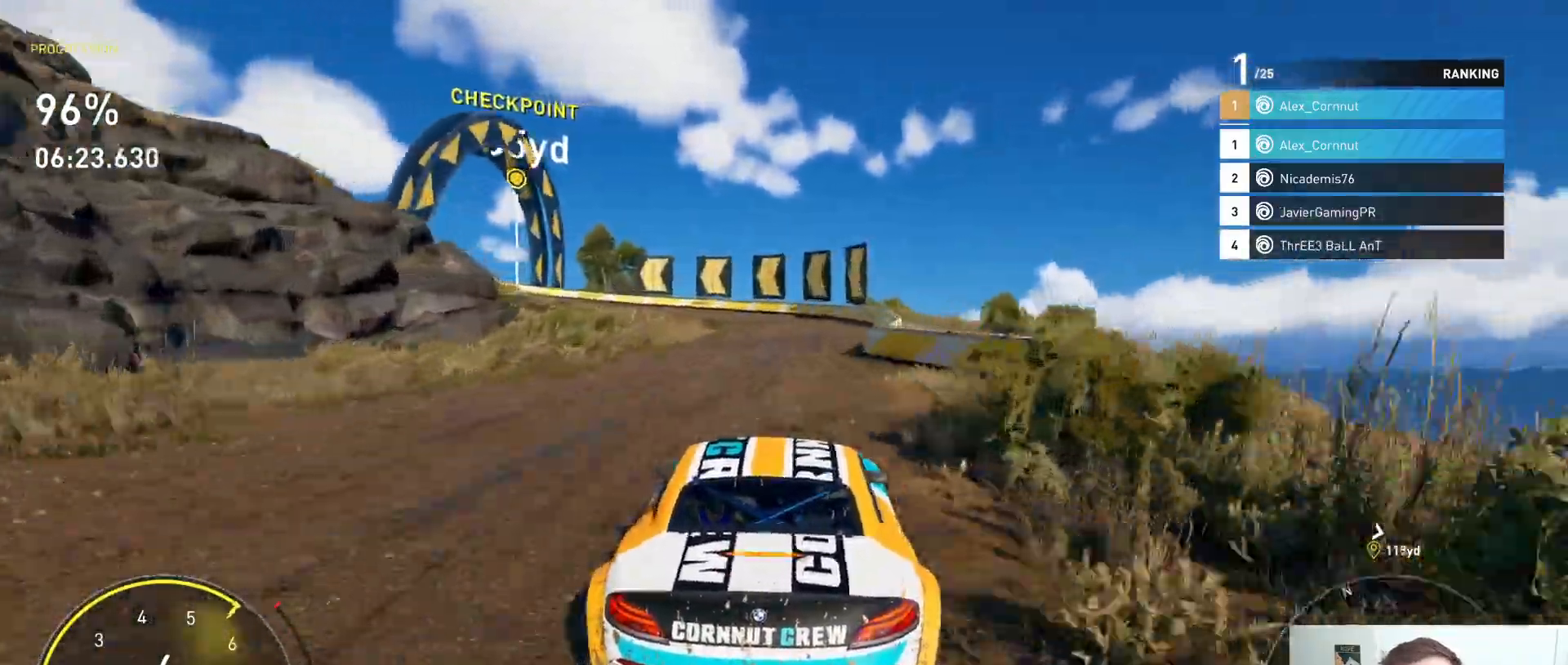
{"dt_ms": 500, "buttons": [], "left_stick": "left", "right_stick": "center", "events": [[233, "X", "down"], [383, "X", "up"], [467, "L2", "up"]]}
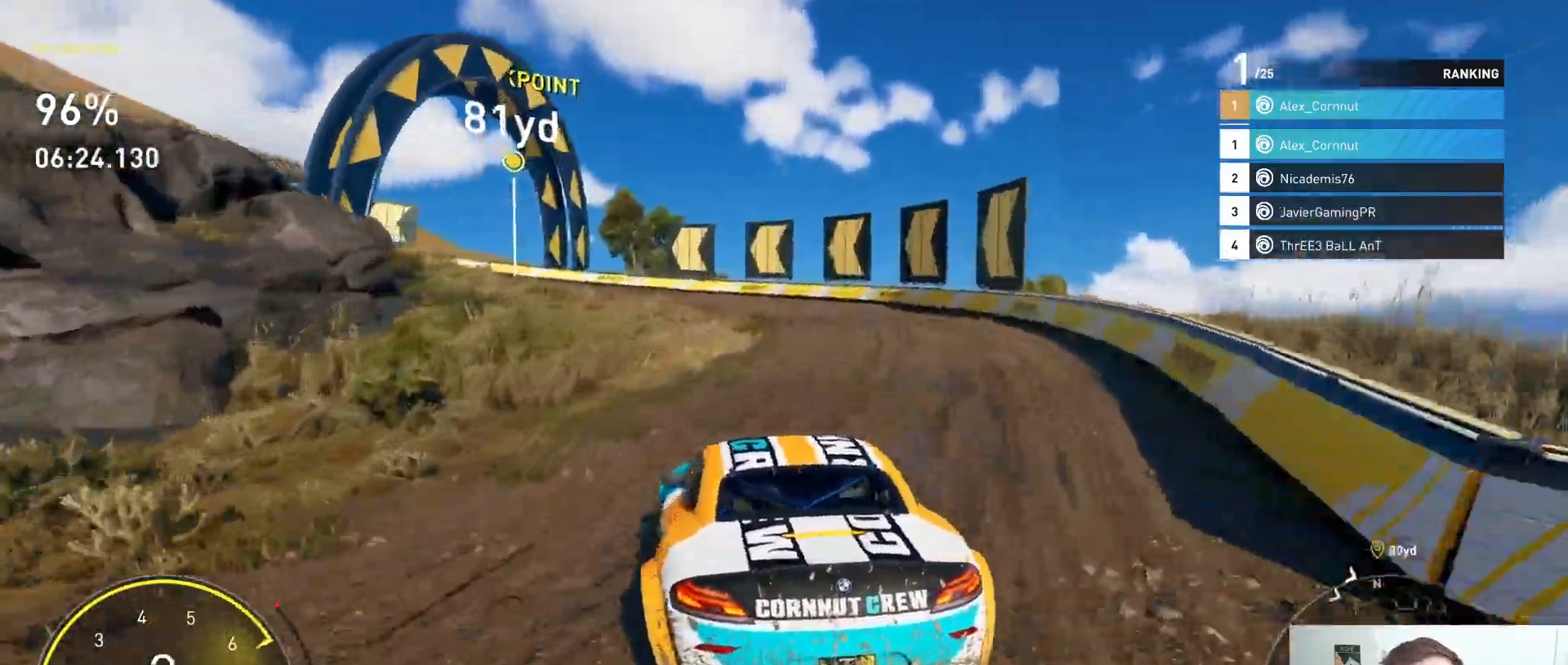
{"dt_ms": 500, "buttons": ["L2"], "left_stick": "left", "right_stick": "center", "events": [[117, "R2", "down"], [367, "L2", "down"], [367, "R2", "up"]]}